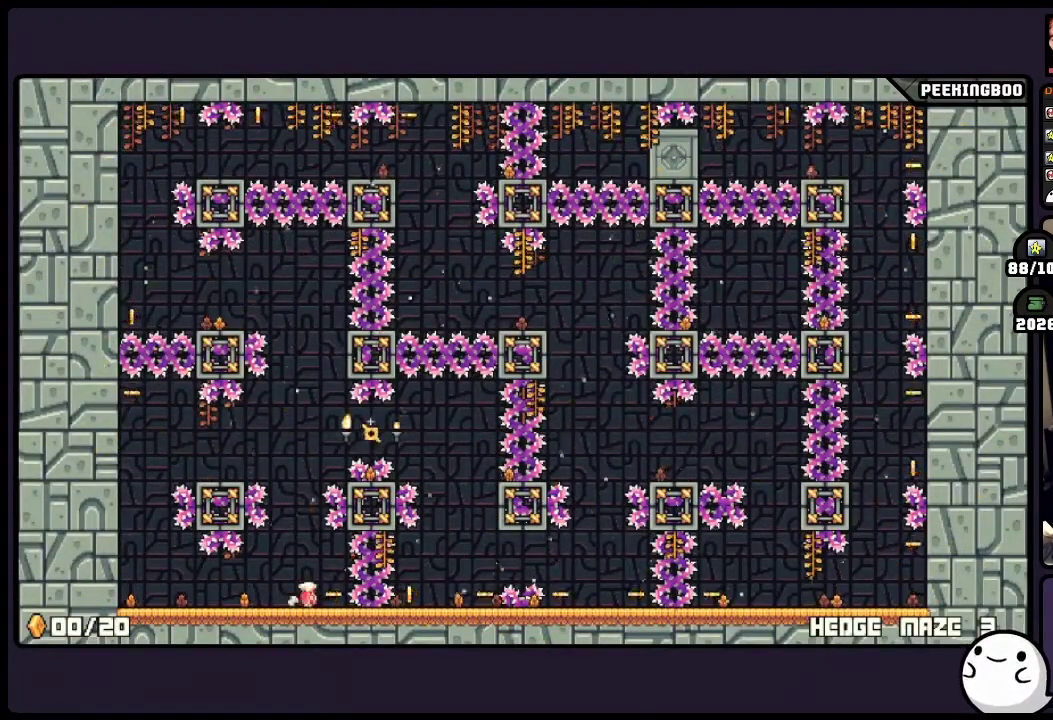
Gameplay with a controller (Xbox layout); each line is a JSON object with the inputs held at the frame after it. "events" lists button and stick changes between this image and that frame as [ms after this image, input, new state], when the widget could be followed in between. Not read: A DPAD_RIGHT L3 R3 SELECT.
{"buttons": [], "events": []}
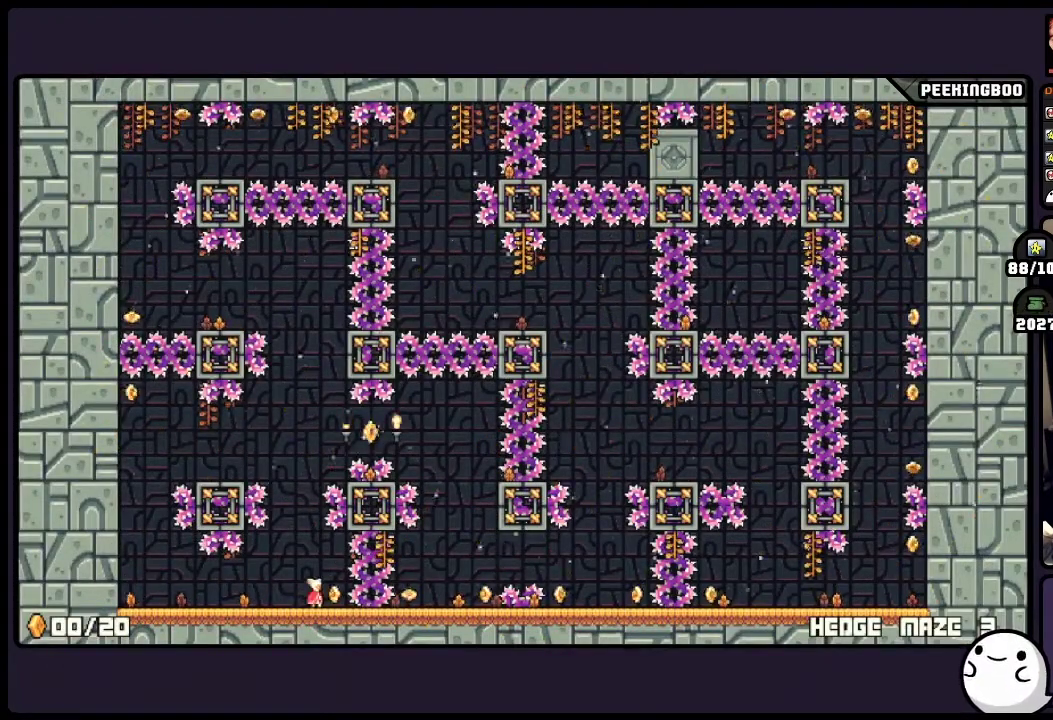
{"buttons": [], "events": []}
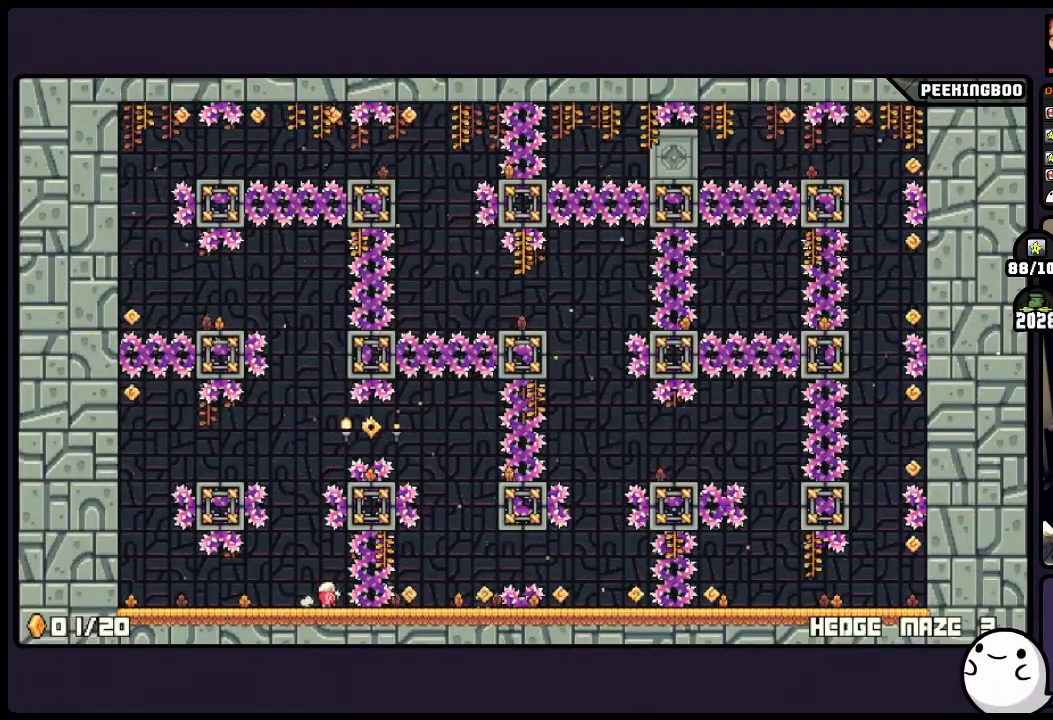
{"buttons": [], "events": []}
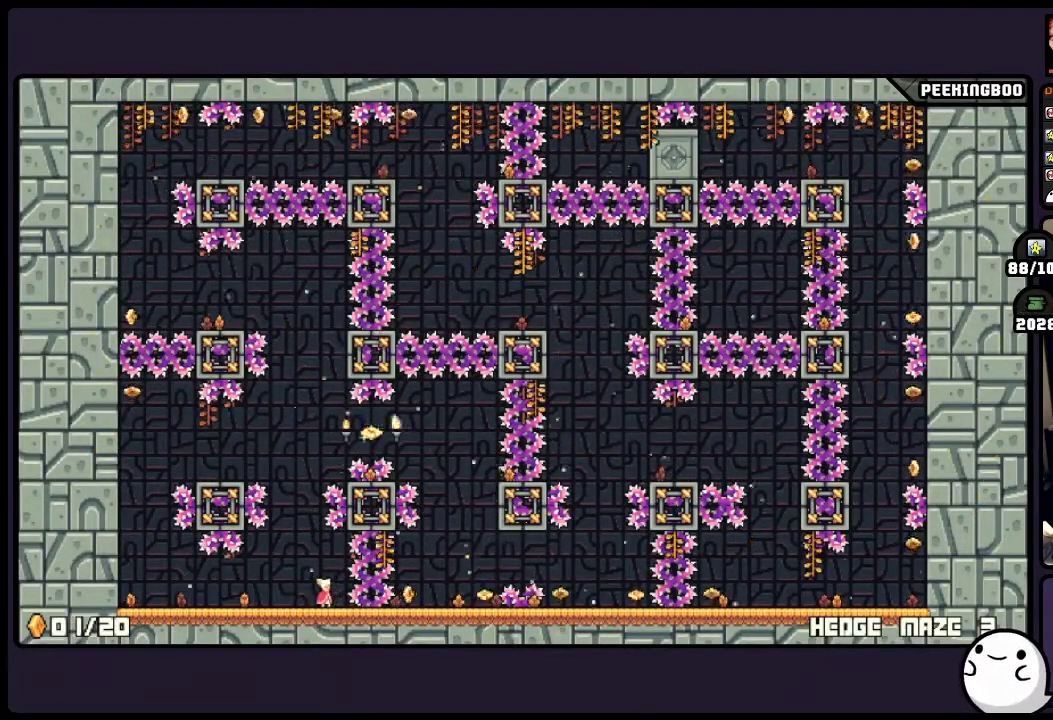
{"buttons": ["DPAD_LEFT"], "events": [[117, "DPAD_LEFT", "down"]]}
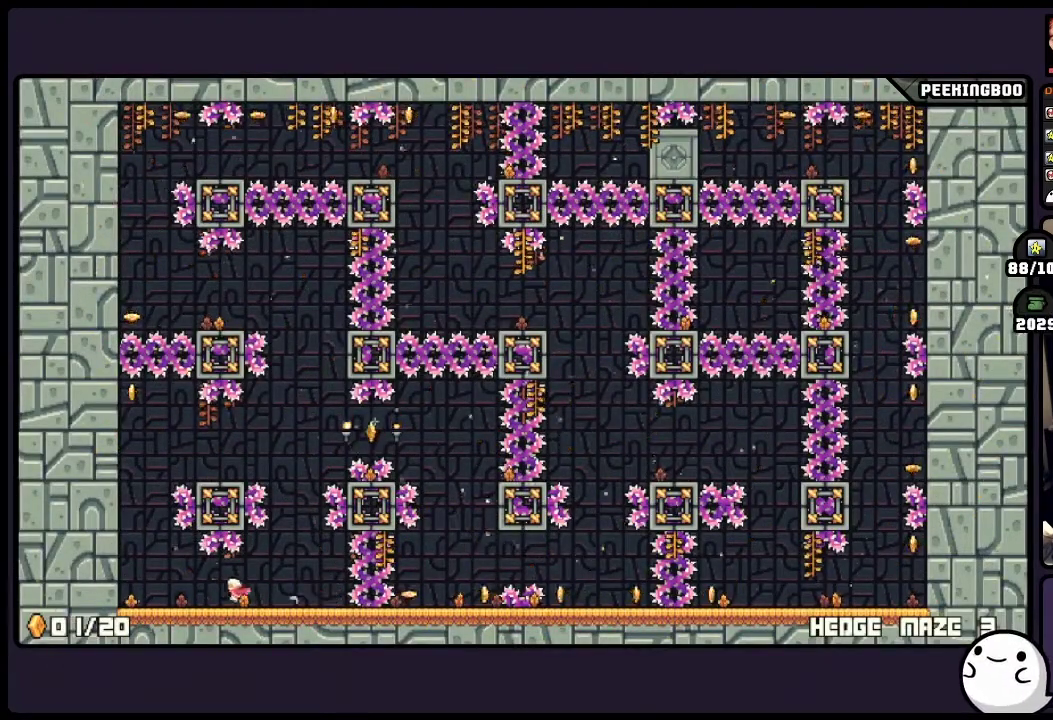
{"buttons": ["DPAD_LEFT"], "events": []}
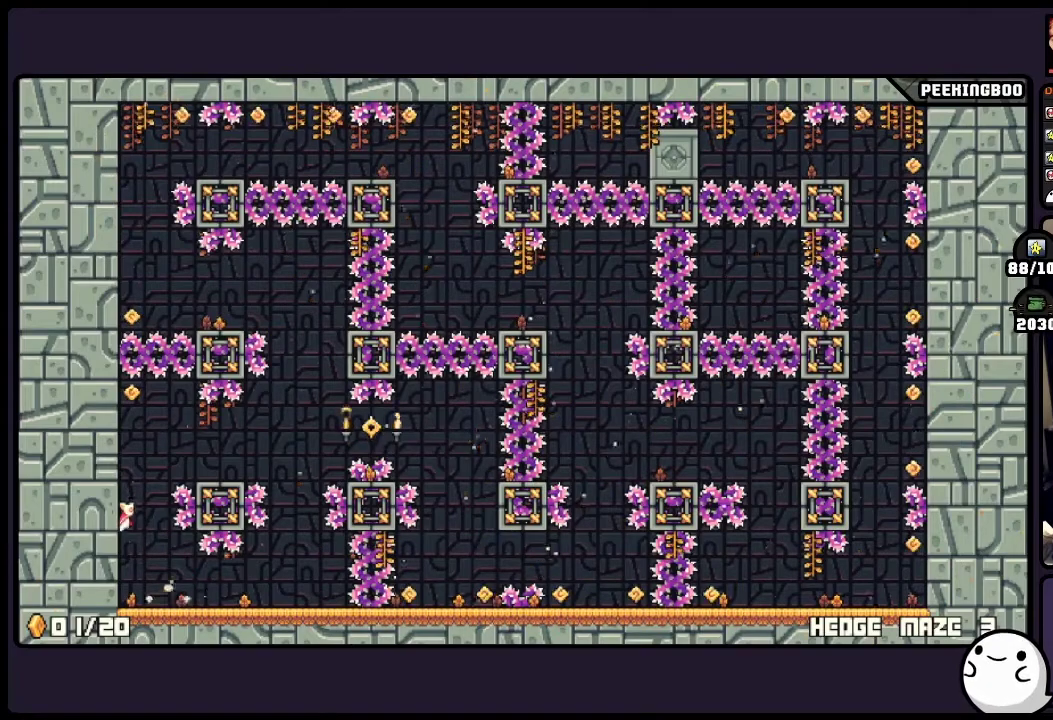
{"buttons": ["DPAD_LEFT"], "events": []}
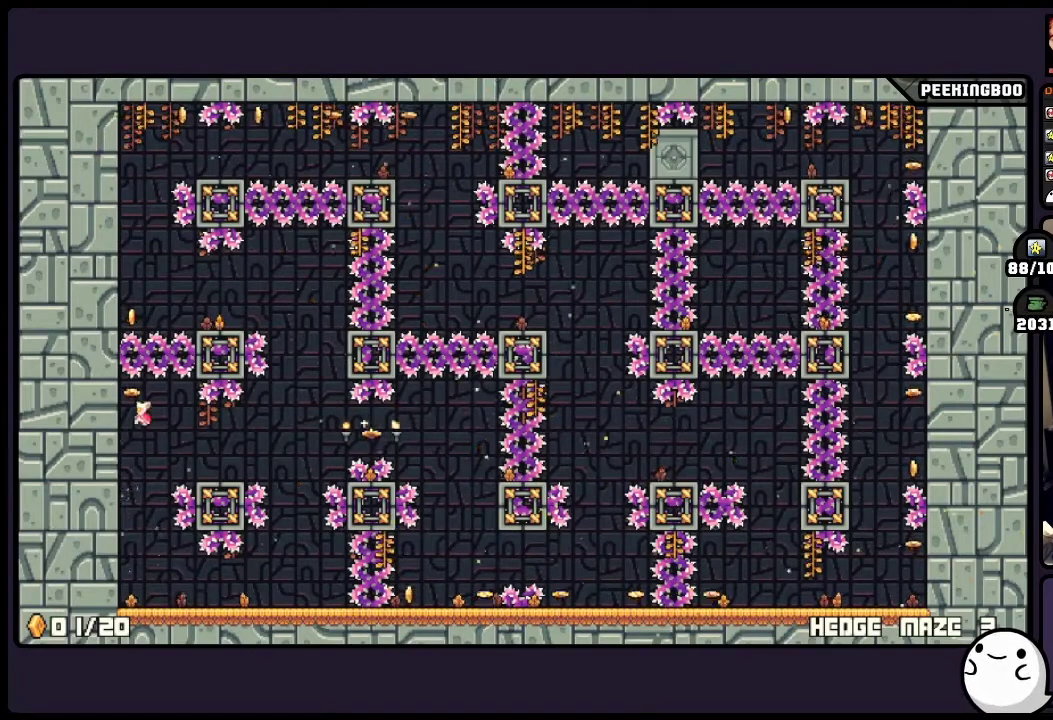
{"buttons": ["DPAD_LEFT"], "events": []}
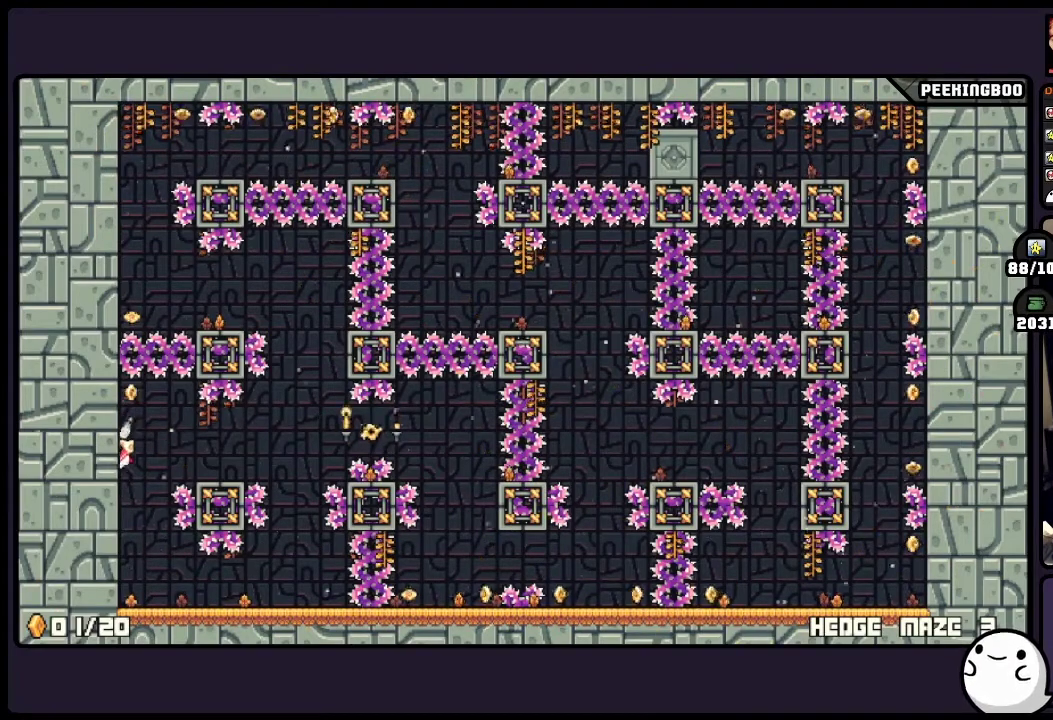
{"buttons": ["DPAD_LEFT"], "events": []}
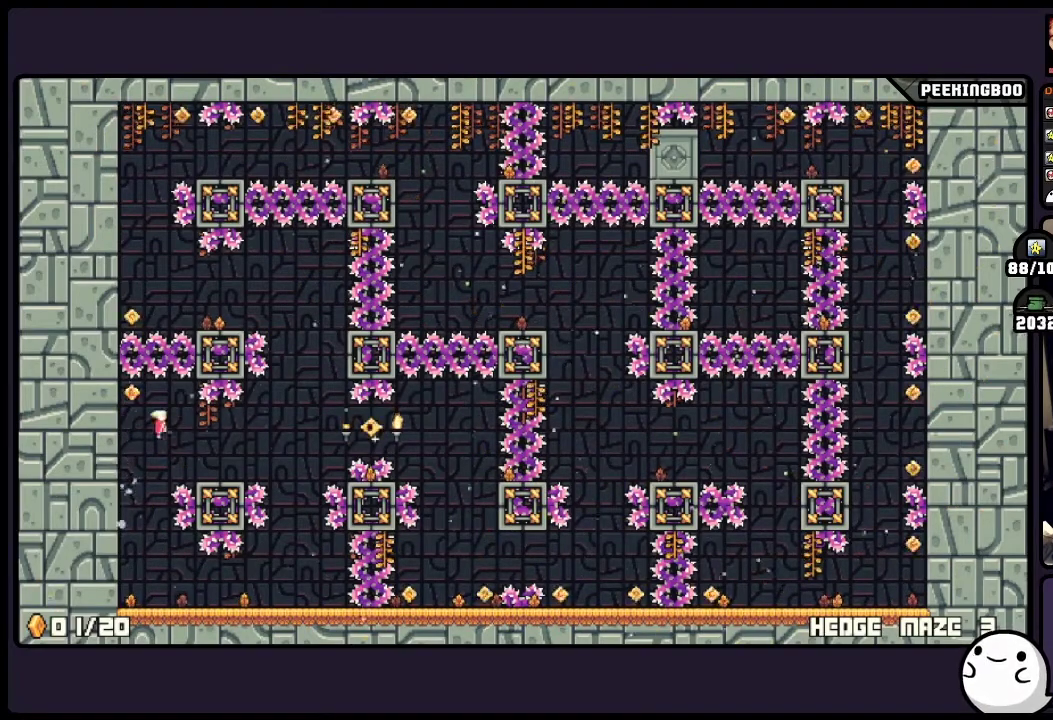
{"buttons": ["DPAD_LEFT"], "events": []}
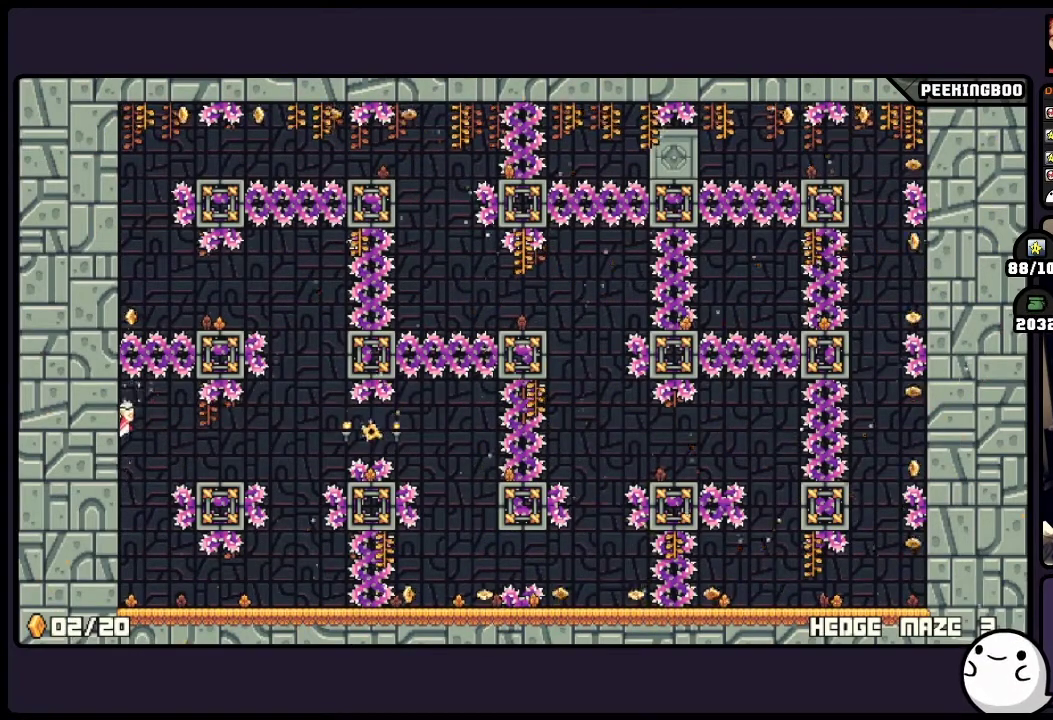
{"buttons": [], "events": [[33, "DPAD_LEFT", "up"]]}
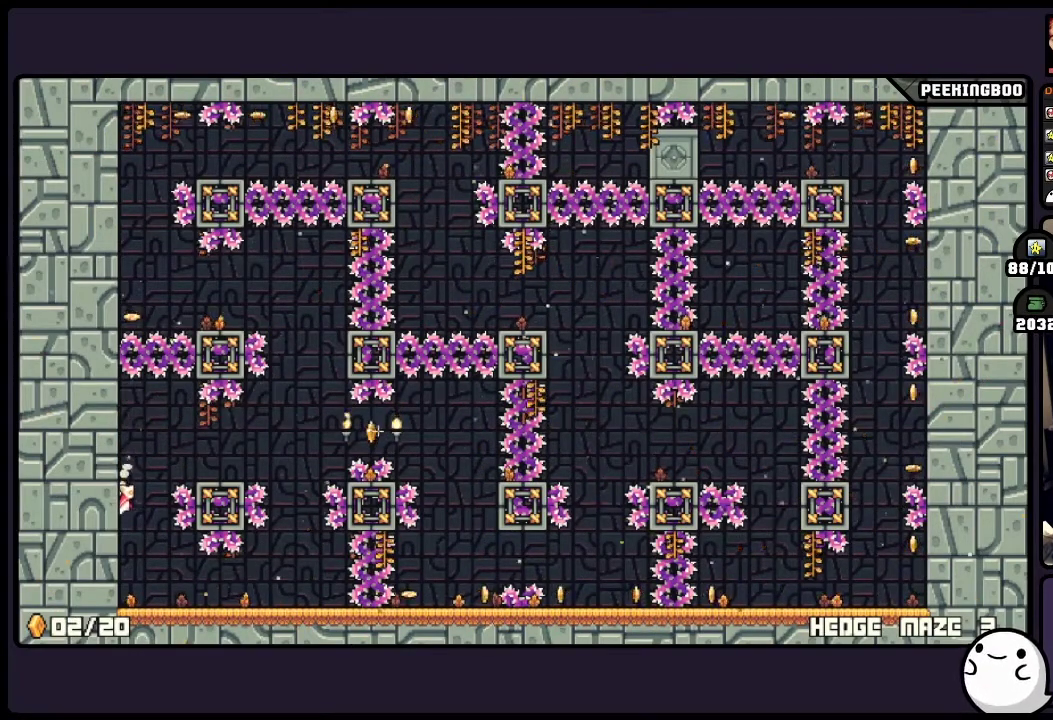
{"buttons": [], "events": []}
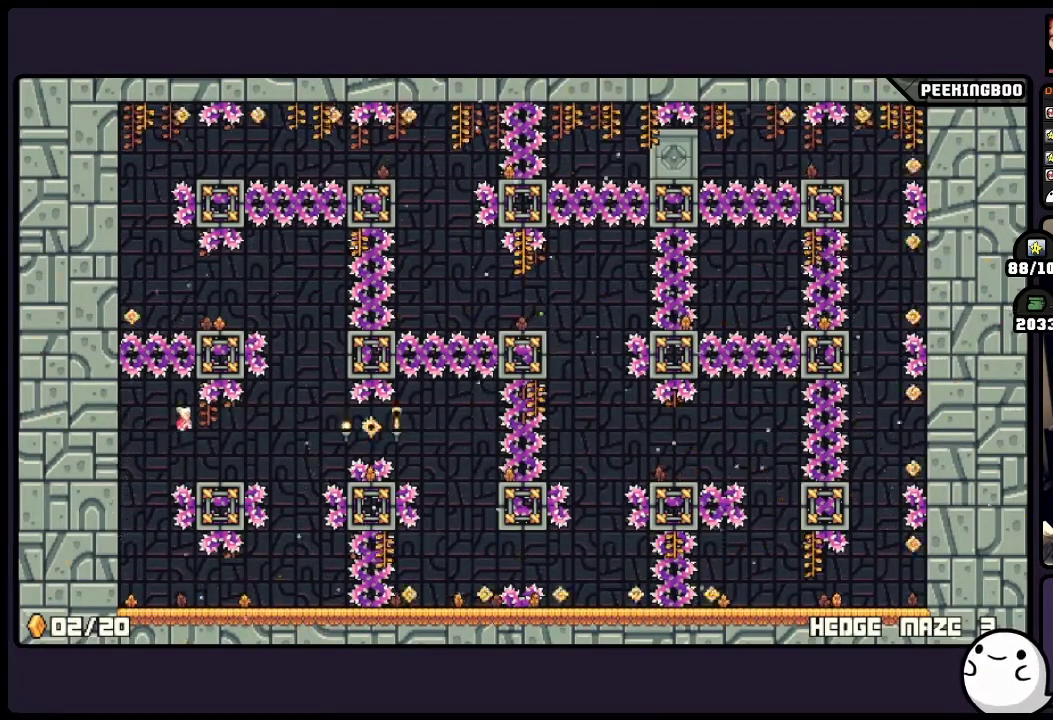
{"buttons": [], "events": []}
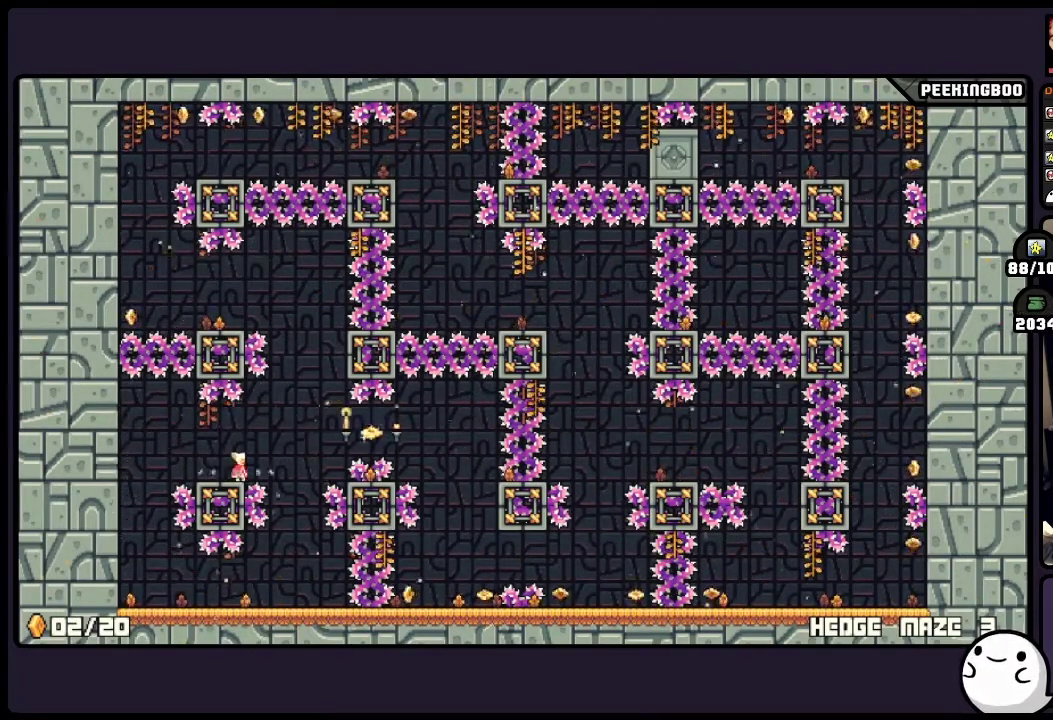
{"buttons": [], "events": []}
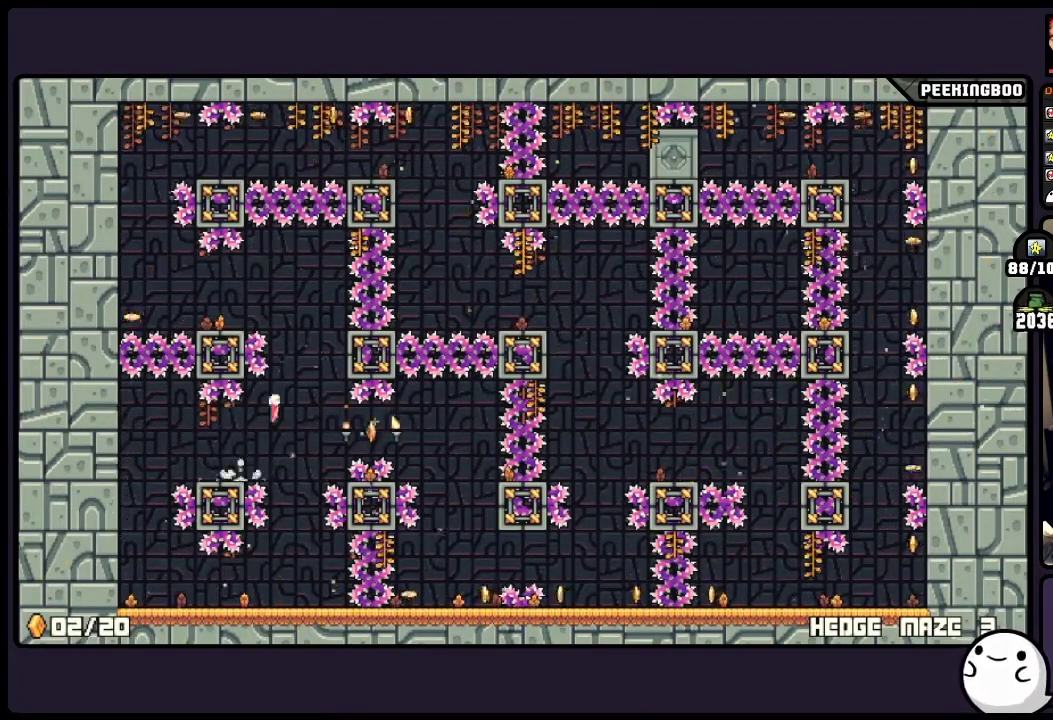
{"buttons": [], "events": []}
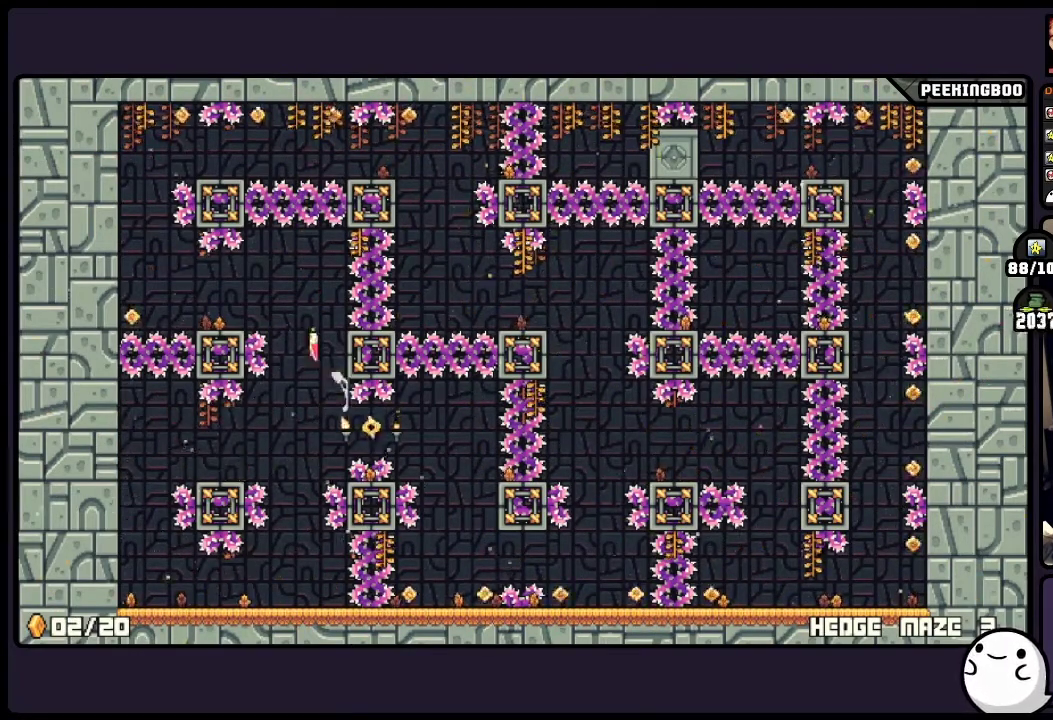
{"buttons": [], "events": [[200, "DPAD_LEFT", "down"], [333, "DPAD_LEFT", "up"]]}
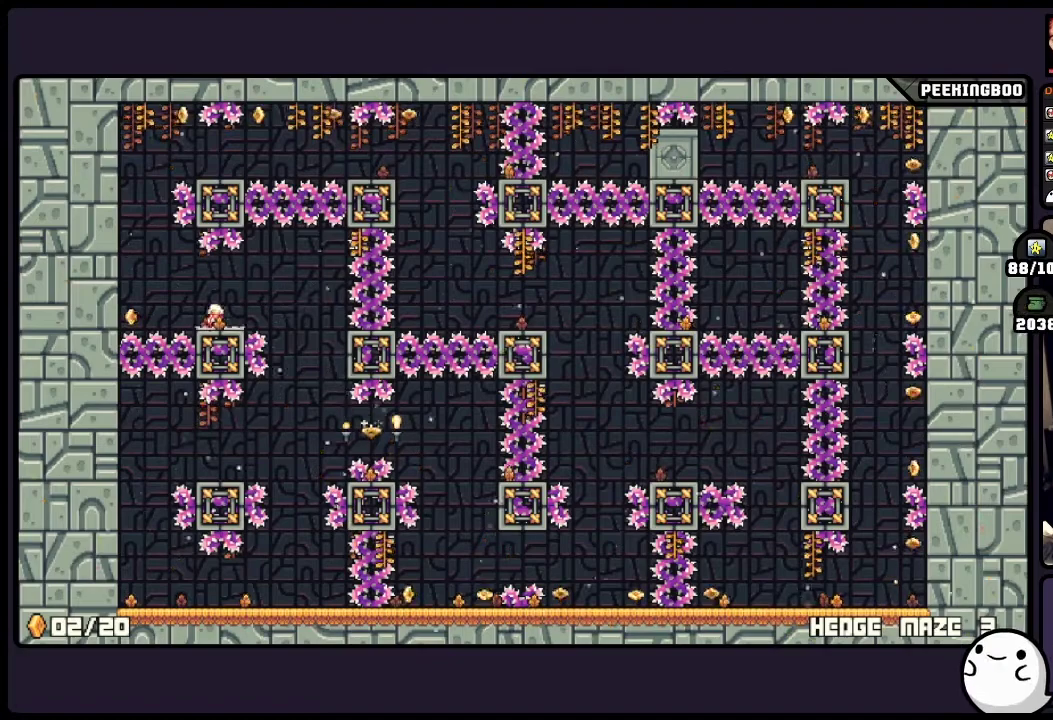
{"buttons": ["DPAD_LEFT"], "events": [[167, "DPAD_LEFT", "down"]]}
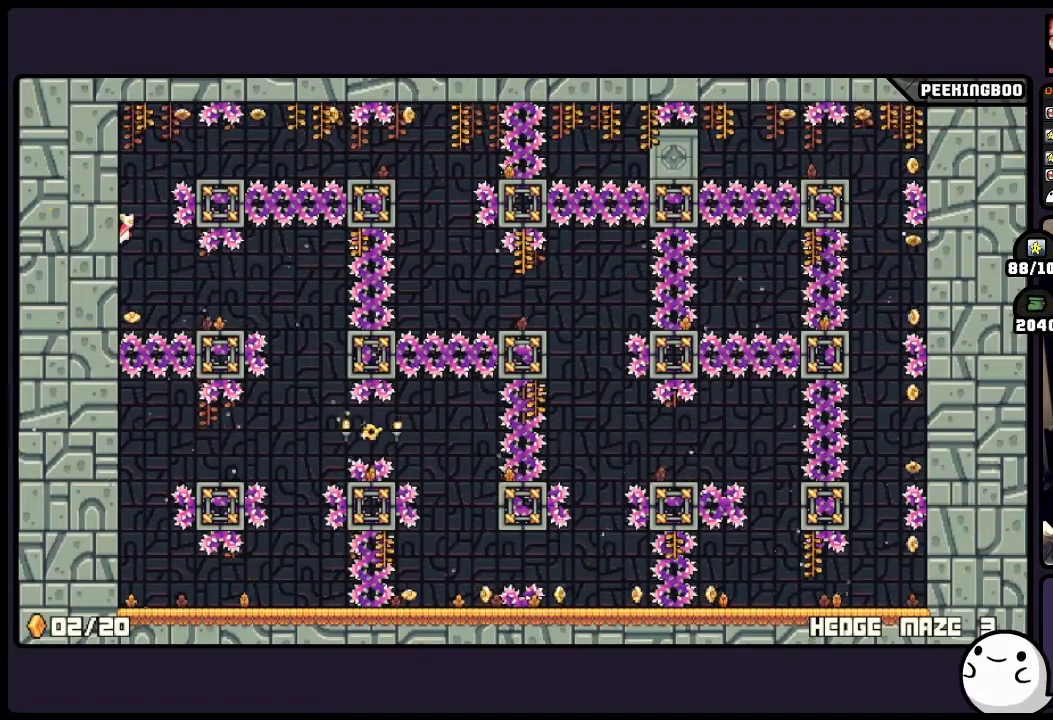
{"buttons": ["DPAD_LEFT"], "events": []}
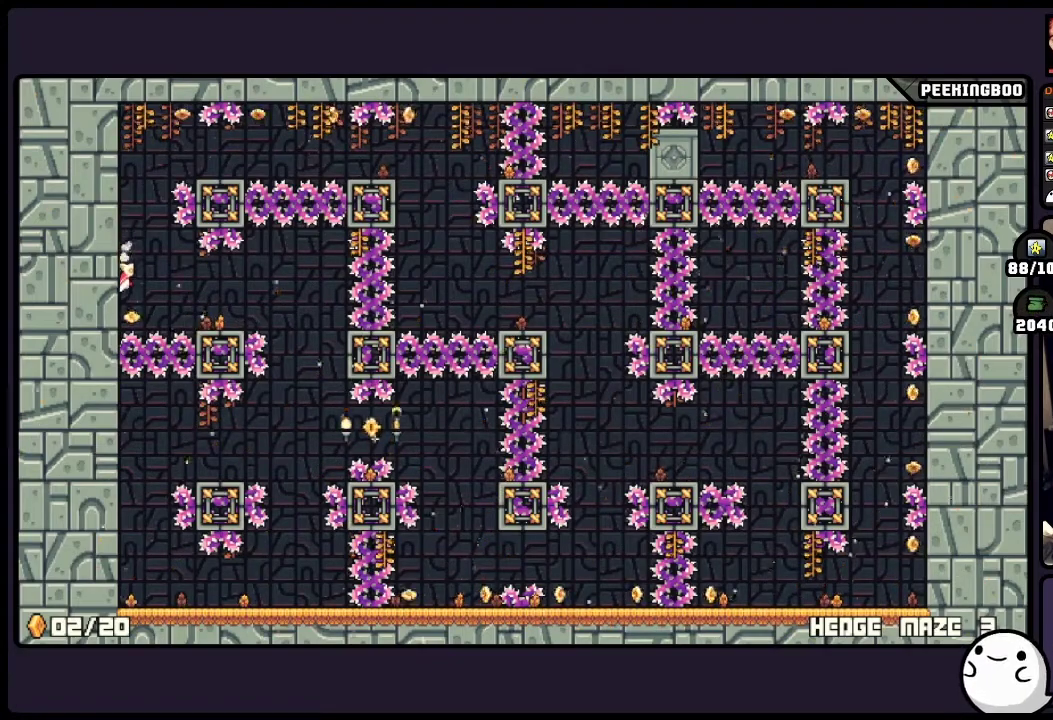
{"buttons": ["DPAD_LEFT"], "events": []}
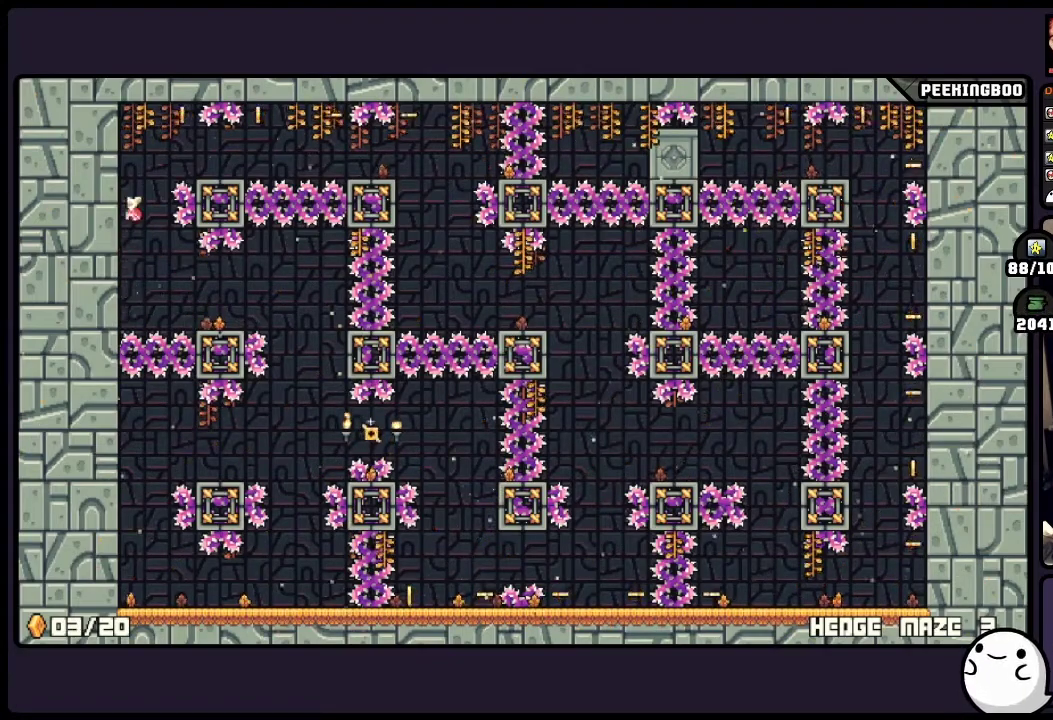
{"buttons": ["DPAD_LEFT"], "events": []}
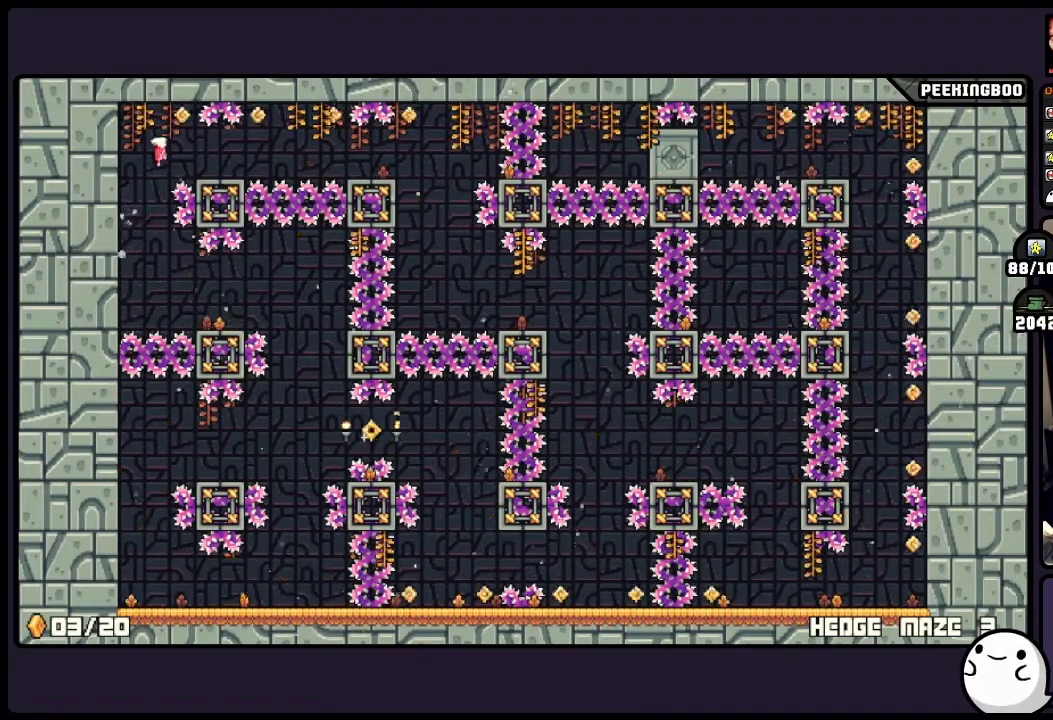
{"buttons": [], "events": [[450, "DPAD_LEFT", "up"]]}
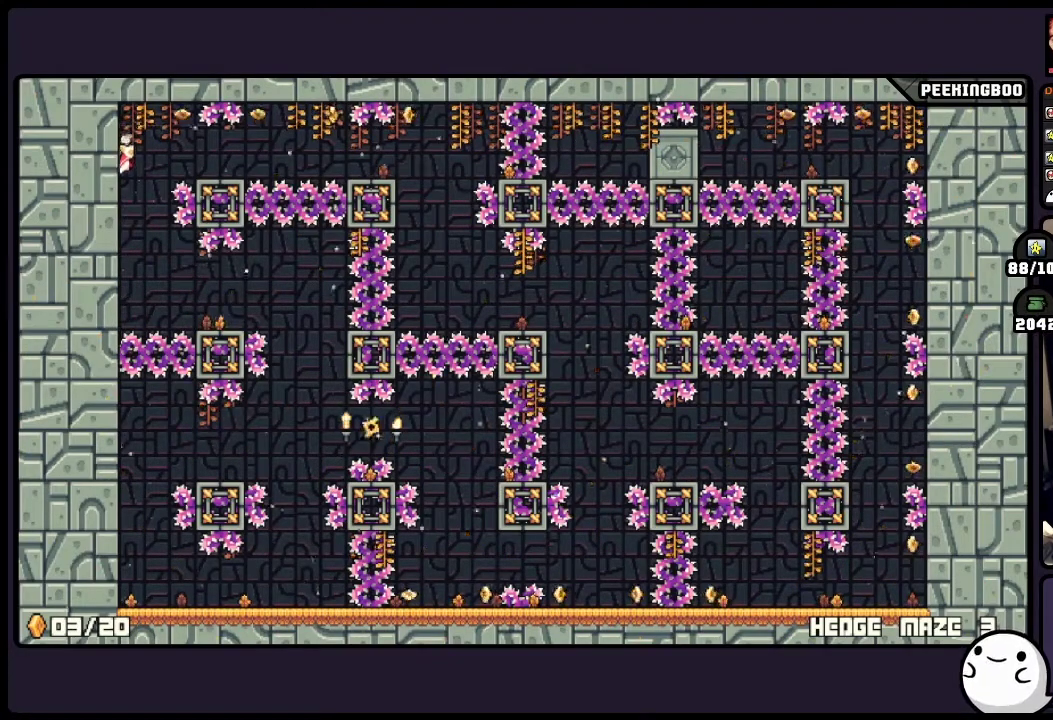
{"buttons": [], "events": []}
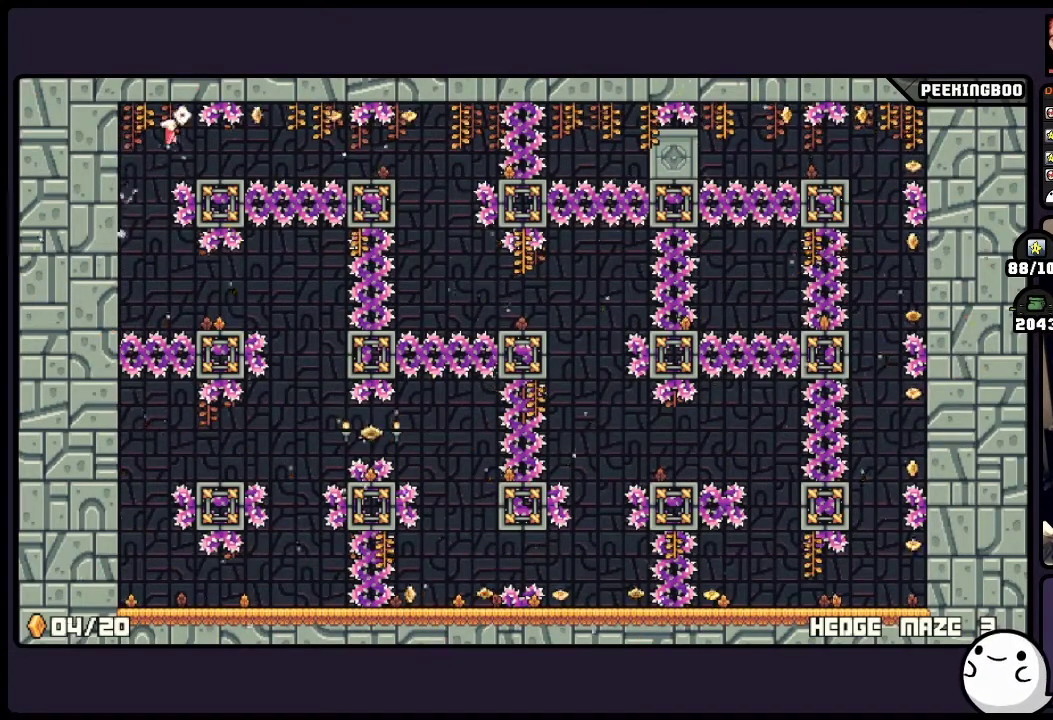
{"buttons": ["DPAD_LEFT"], "events": [[83, "DPAD_LEFT", "down"]]}
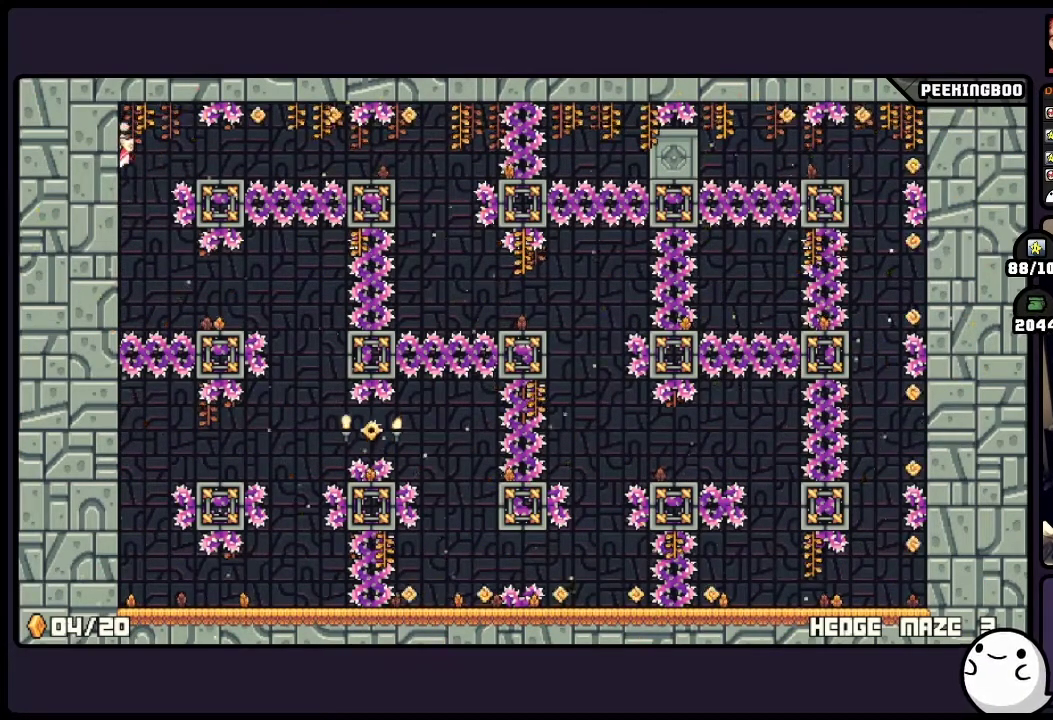
{"buttons": [], "events": [[117, "DPAD_LEFT", "up"]]}